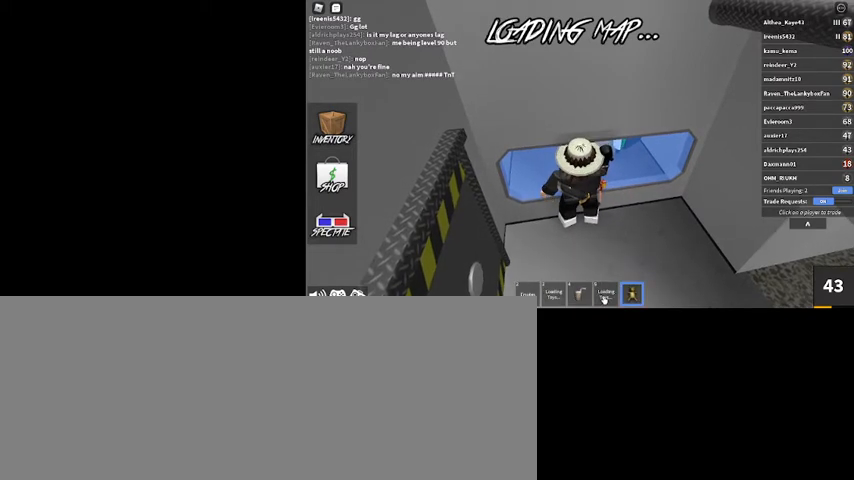
Gameplay with keyboard and mouse; each line is a JSON object with the keys and mouse buttons held at the frame after it. "events" lists presses ("down") and releases ("up") of ".", "/", "0", "1", "2", "3", "4", "5", "6", "7", "8", "9", "a", "alt_l", "alt_r", "b", "backslash", "backspace", "c", "caps_lock", "comma", "ctrl_l", "ctrl_r", "d", "down", "e", "equals", "escape", "f", "f1", "f10", "f11", "f12", "f2", "f3", "f4", "f5", "f6", "f7", "f8", "f9", "g", "h", "i", "j", "k", "l", "lbracket", "left", "m", "minus", "n", "o", "p", "q", "quote", "r", "rbracket", "return", "right", "s", "semicolon", "shift_l", "shift_r", "space", "super", "t", "tab", "tilde", "u", "up", "v", "w", "x", "y", "z", "mouse_left", "mouse_wheel" and "mouse_right" between this image and that frame as [ms after this image, input, new state], when the widget could be followed in between. "mouse_left", "mouse_wheel", "mouse_right" = the "left", "wheel", "right" buttons of the "mouse" list. No other keys are recorded. "wheel" means that the mouse wheel is clicked or scrolled. Mouse movement is not recorded.
{"keys": [], "mouse": [], "events": [[200, "w", "up"]]}
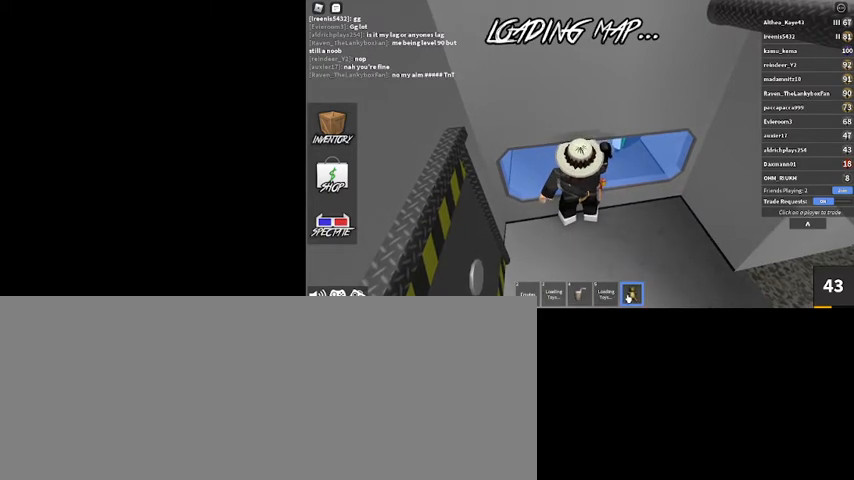
{"keys": ["5", "w"], "mouse": ["left"], "events": [[167, "mouse_left", "down"], [200, "mouse_left", "up"], [200, "w", "down"], [300, "5", "down"], [300, "mouse_left", "down"], [400, "5", "up"], [400, "mouse_left", "up"], [434, "mouse_left", "down"], [500, "5", "down"]]}
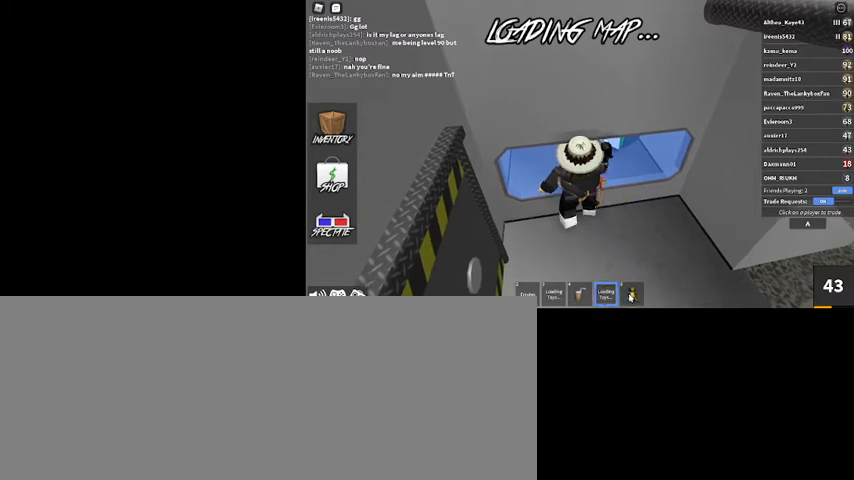
{"keys": ["6", "w"], "mouse": [], "events": [[34, "5", "up"], [34, "mouse_left", "up"], [134, "mouse_left", "down"], [167, "mouse_left", "up"], [267, "mouse_left", "down"], [367, "mouse_left", "up"], [467, "6", "down"], [467, "mouse_left", "down"], [500, "mouse_left", "up"]]}
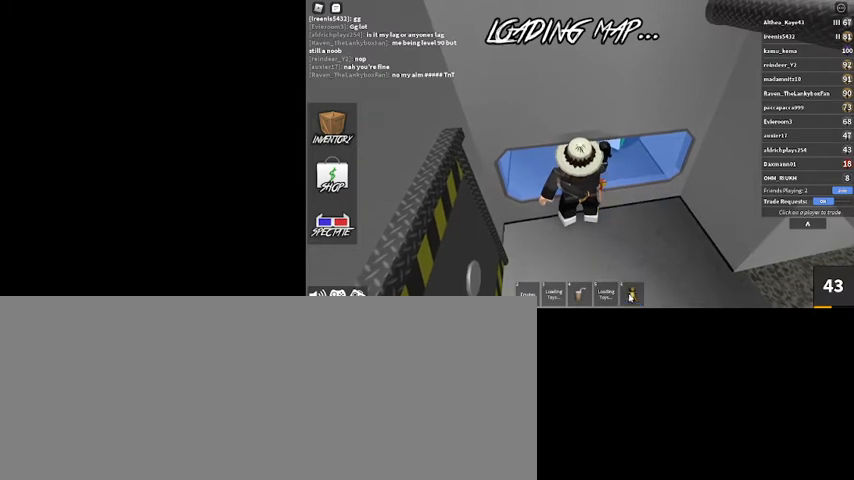
{"keys": ["w"], "mouse": [], "events": [[67, "6", "up"], [100, "mouse_left", "down"], [200, "6", "down"], [200, "mouse_left", "up"], [300, "6", "up"], [300, "mouse_left", "down"], [334, "6", "down"], [334, "mouse_left", "up"], [400, "mouse_left", "down"], [467, "6", "up"], [467, "mouse_left", "up"]]}
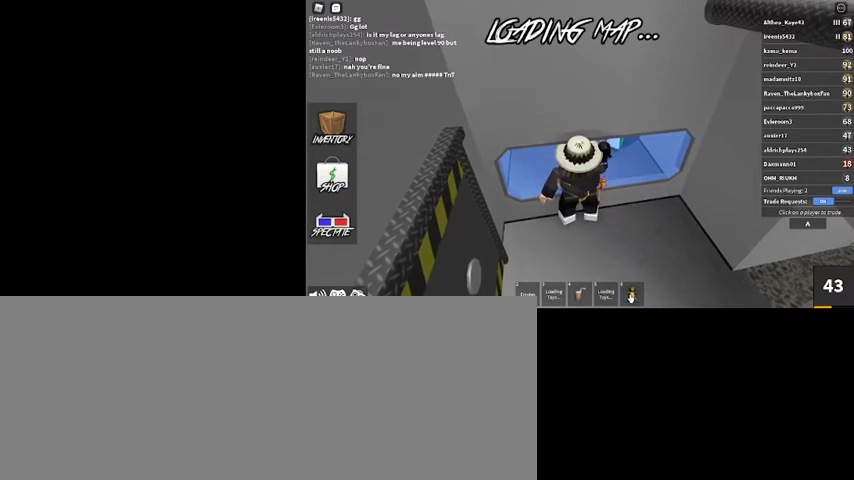
{"keys": ["6", "w"], "mouse": ["left"], "events": [[67, "6", "down"], [67, "mouse_left", "down"], [100, "mouse_left", "up"], [167, "6", "up"], [200, "6", "down"], [200, "mouse_left", "down"], [267, "mouse_left", "up"], [367, "6", "up"], [367, "mouse_left", "down"], [400, "6", "down"], [434, "mouse_left", "up"], [500, "mouse_left", "down"]]}
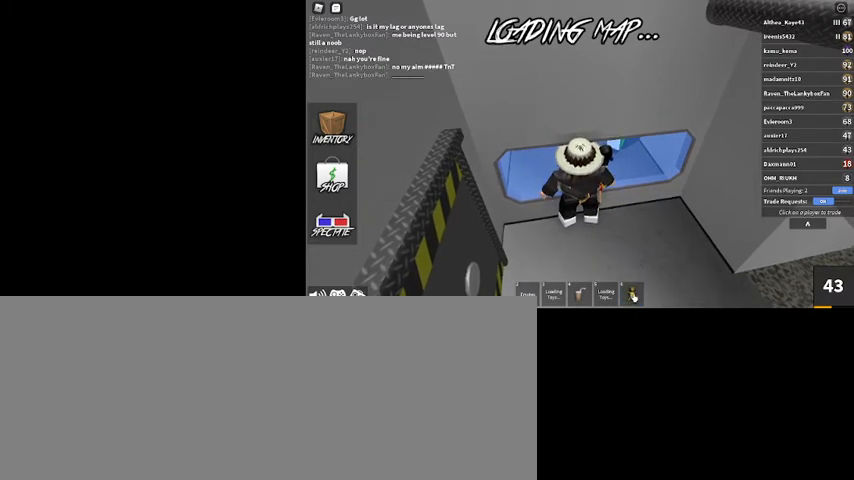
{"keys": ["w"], "mouse": [], "events": [[167, "6", "up"], [167, "mouse_left", "up"], [267, "6", "down"], [267, "mouse_left", "down"], [334, "mouse_left", "up"], [367, "6", "up"], [400, "6", "down"], [467, "mouse_left", "down"], [500, "6", "up"], [500, "mouse_left", "up"]]}
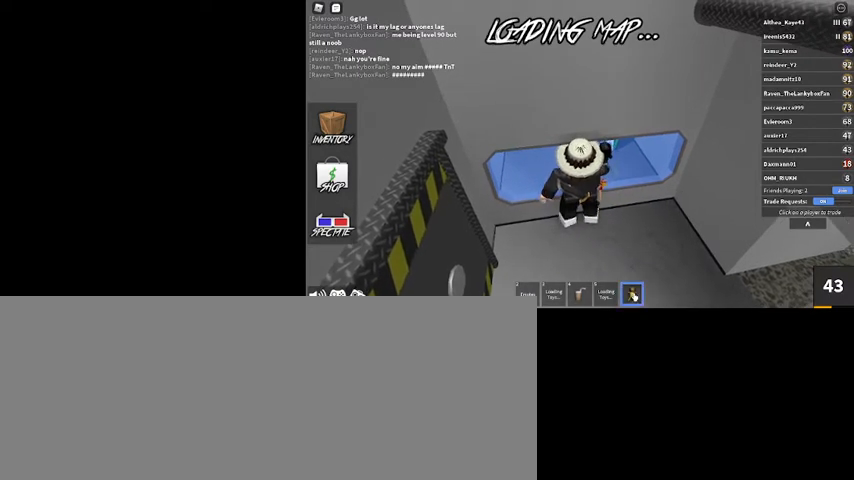
{"keys": ["6", "w"], "mouse": [], "events": [[100, "6", "down"], [100, "mouse_left", "down"], [134, "mouse_left", "up"], [200, "6", "up"], [234, "6", "down"], [234, "mouse_left", "down"], [300, "mouse_left", "up"], [334, "6", "up"], [367, "mouse_left", "down"], [434, "6", "down"], [467, "mouse_left", "up"]]}
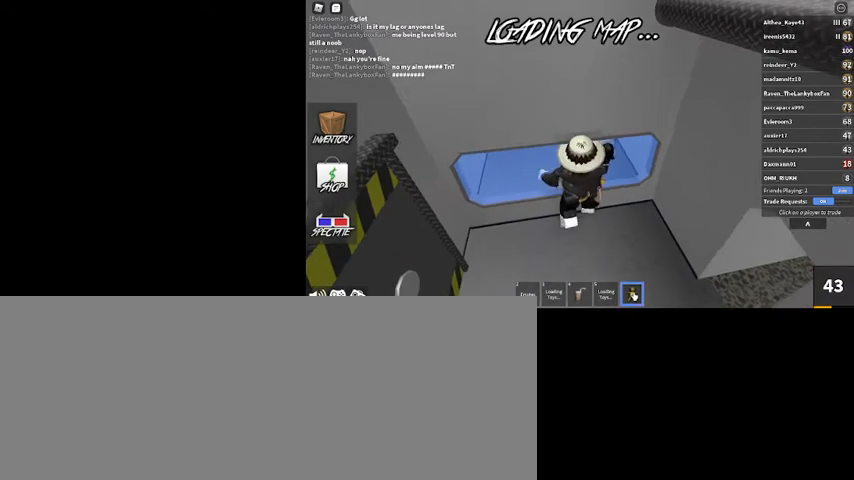
{"keys": ["w"], "mouse": ["left"], "events": [[34, "6", "up"], [34, "mouse_left", "down"], [67, "6", "down"], [134, "mouse_left", "up"], [167, "6", "up"], [200, "mouse_left", "down"], [267, "6", "down"], [267, "mouse_left", "up"], [334, "mouse_left", "down"], [434, "mouse_left", "up"], [500, "6", "up"], [500, "mouse_left", "down"]]}
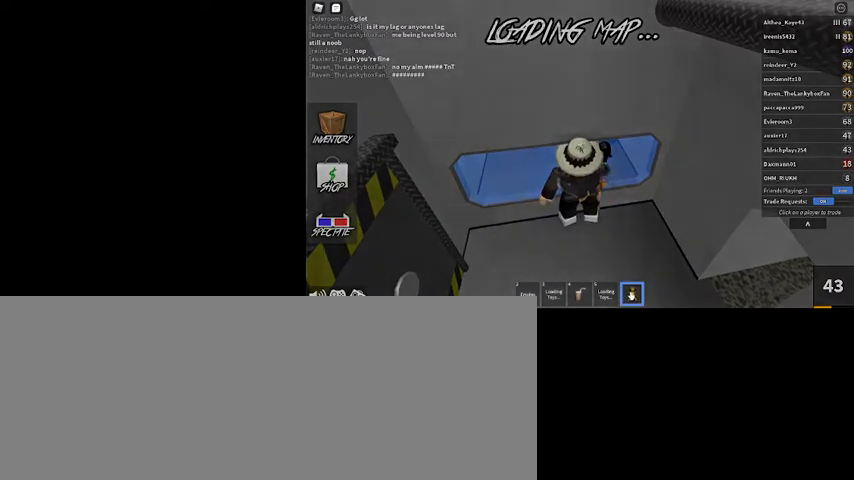
{"keys": ["6", "w"], "mouse": [], "events": [[34, "6", "down"], [67, "6", "up"], [67, "mouse_left", "up"], [167, "6", "down"], [167, "mouse_left", "down"], [267, "6", "up"], [267, "mouse_left", "up"], [334, "6", "down"], [334, "mouse_left", "down"], [367, "mouse_left", "up"], [434, "6", "up"], [467, "6", "down"], [467, "mouse_left", "down"], [500, "mouse_left", "up"]]}
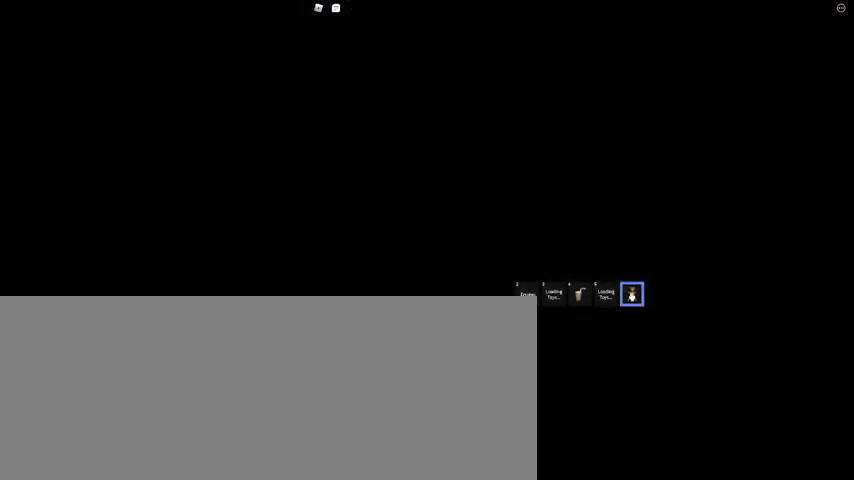
{"keys": ["w"], "mouse": [], "events": [[67, "6", "up"], [100, "6", "down"], [100, "mouse_left", "down"], [100, "mouse_right", "down"], [200, "6", "up"], [200, "mouse_left", "up"], [200, "mouse_right", "up"], [234, "6", "down"], [234, "mouse_left", "down"], [334, "6", "up"], [334, "mouse_left", "up"], [367, "6", "down"], [434, "mouse_left", "down"], [467, "6", "up"], [467, "mouse_left", "up"]]}
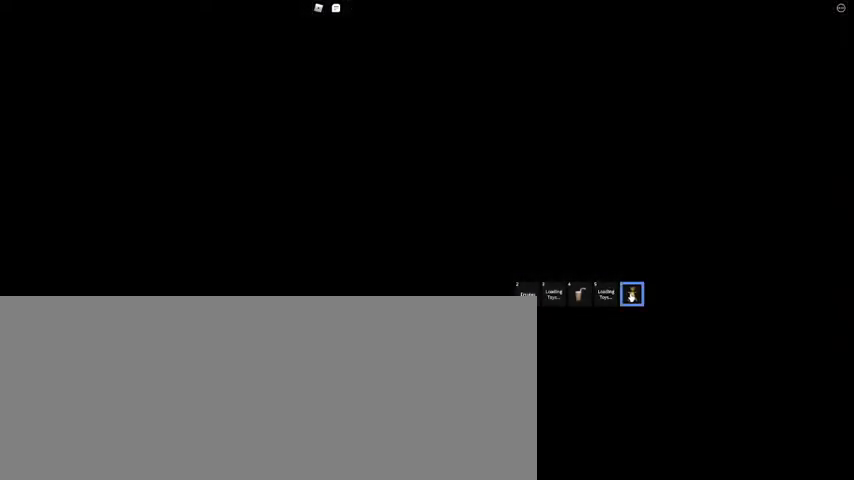
{"keys": ["6", "w"], "mouse": ["left"], "events": [[67, "6", "down"], [67, "mouse_left", "down"], [100, "6", "up"], [167, "mouse_left", "up"], [200, "6", "down"], [200, "mouse_left", "down"], [267, "6", "up"], [300, "6", "down"], [300, "mouse_left", "up"], [334, "mouse_left", "down"], [400, "6", "up"], [434, "6", "down"], [434, "mouse_left", "up"], [500, "mouse_left", "down"]]}
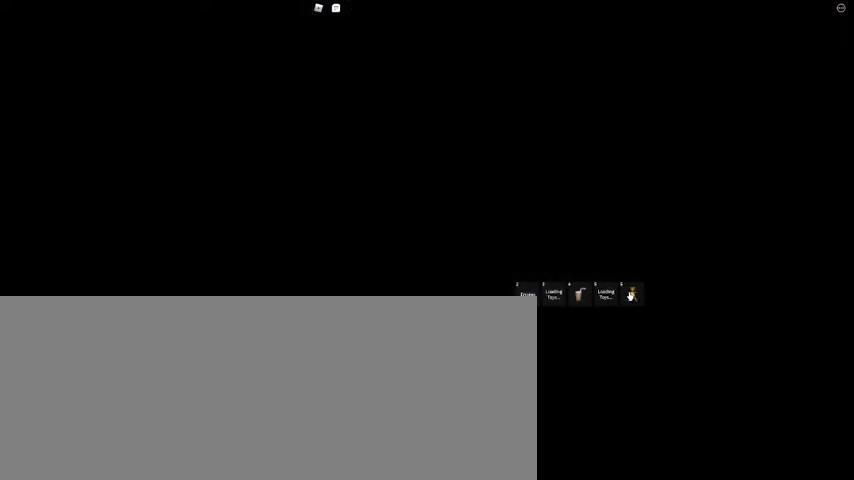
{"keys": ["w"], "mouse": [], "events": [[34, "6", "up"], [34, "mouse_left", "up"], [134, "6", "down"], [134, "mouse_left", "down"], [167, "6", "up"], [167, "mouse_left", "up"], [234, "mouse_left", "down"], [267, "6", "down"], [334, "mouse_left", "up"], [367, "6", "up"]]}
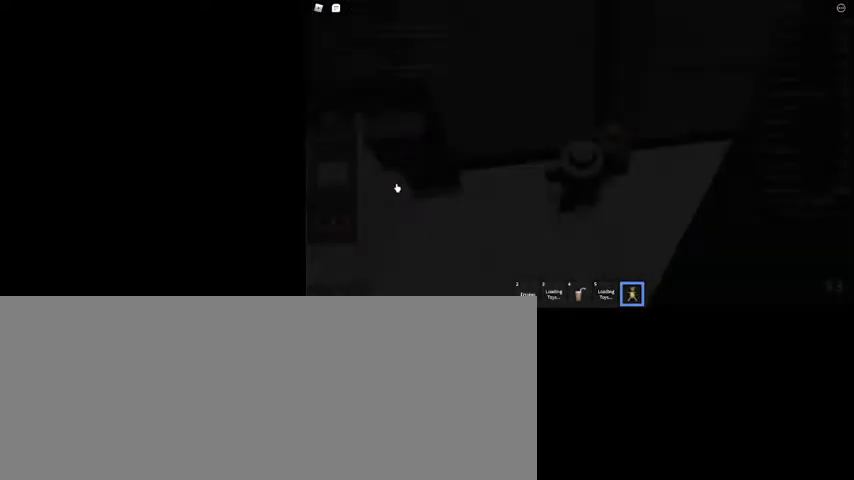
{"keys": [], "mouse": [], "events": [[134, "w", "up"]]}
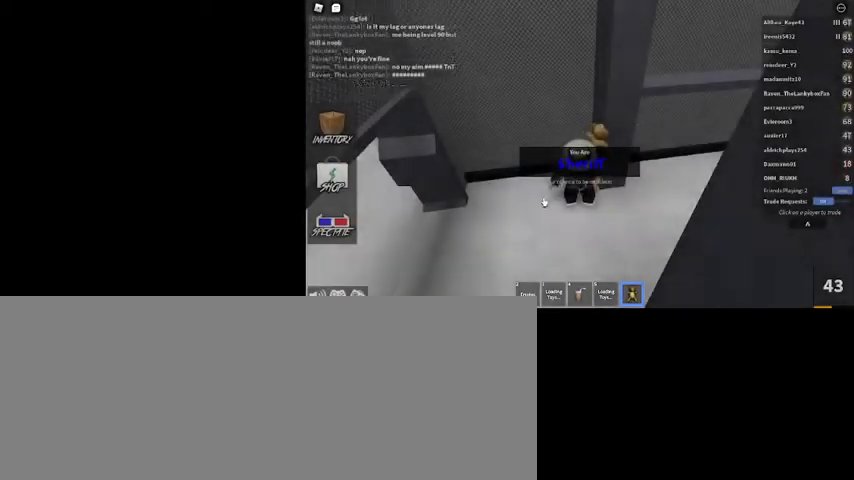
{"keys": ["a"], "mouse": ["right"], "events": [[300, "mouse_right", "down"], [300, "s", "down"], [434, "a", "down"], [500, "s", "up"]]}
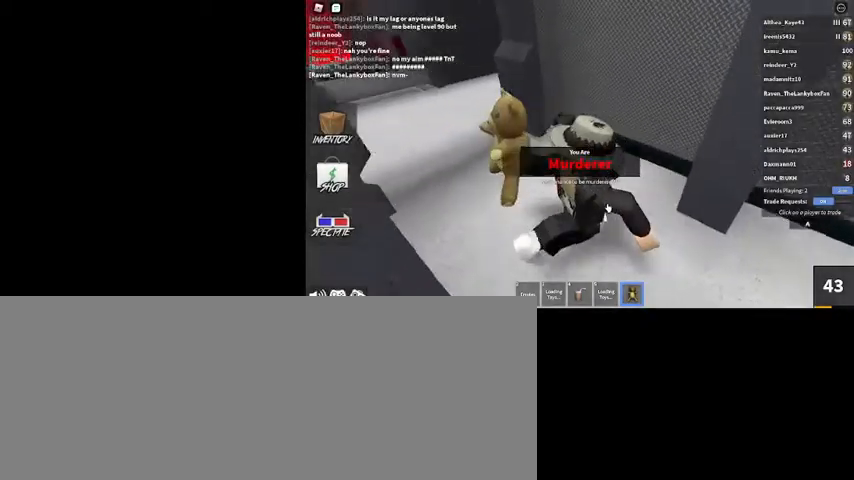
{"keys": ["w"], "mouse": ["right"], "events": [[134, "w", "down"], [234, "a", "up"], [367, "d", "down"], [500, "d", "up"]]}
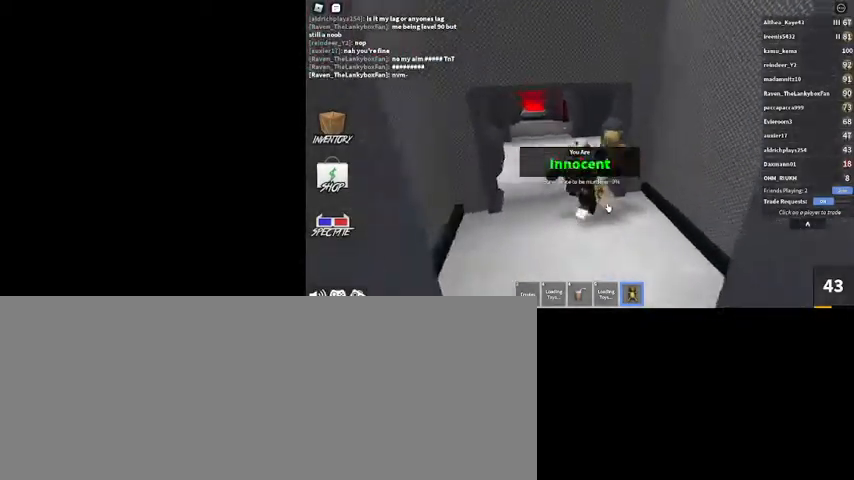
{"keys": ["a", "w"], "mouse": [], "events": [[400, "a", "down"], [434, "mouse_right", "up"]]}
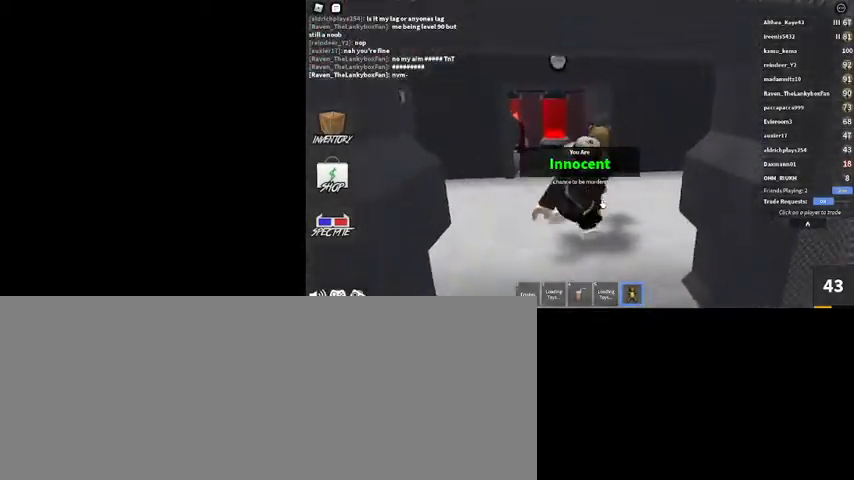
{"keys": ["w"], "mouse": ["right"], "events": [[34, "a", "up"], [167, "mouse_right", "down"]]}
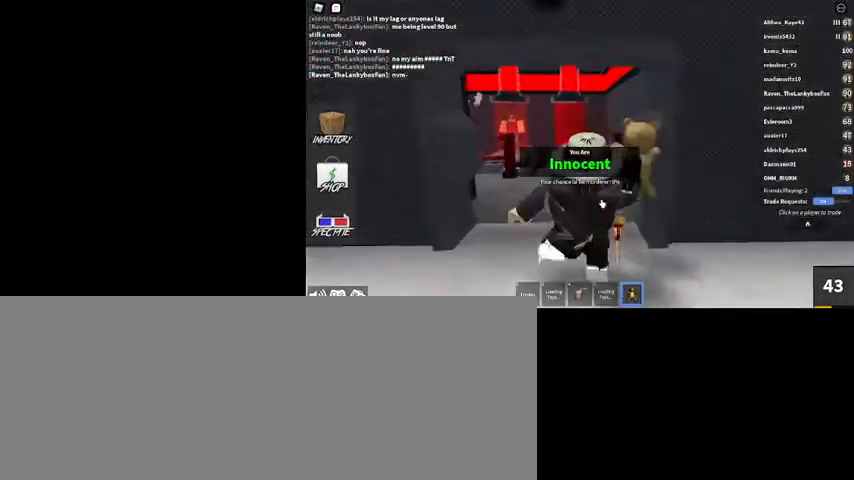
{"keys": ["a", "w"], "mouse": [], "events": [[34, "mouse_right", "up"], [467, "a", "down"]]}
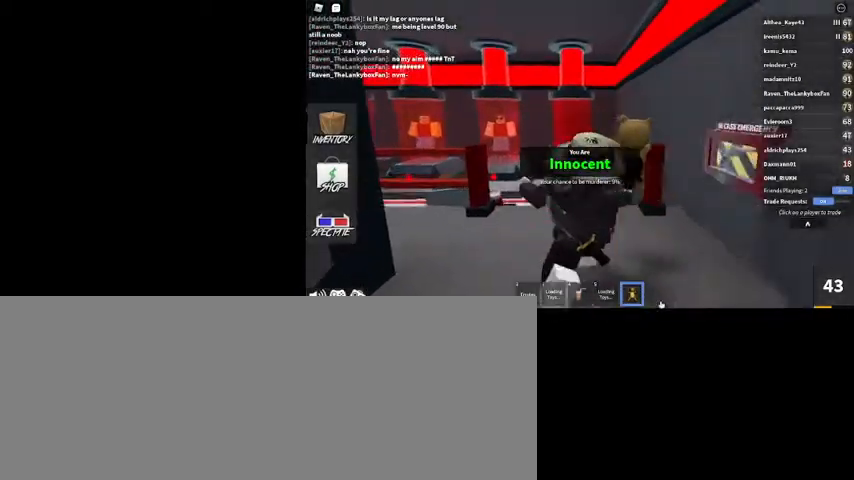
{"keys": ["w"], "mouse": [], "events": [[100, "a", "up"], [367, "mouse_left", "down"], [434, "mouse_left", "up"]]}
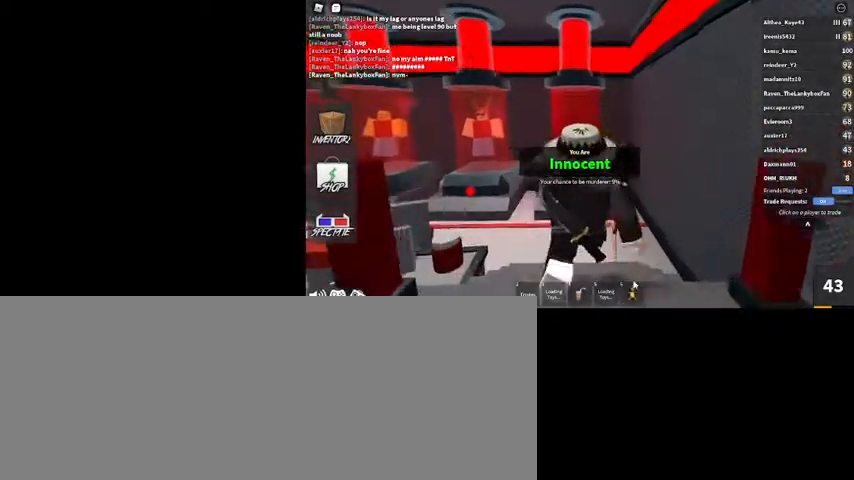
{"keys": ["w"], "mouse": ["right"], "events": [[134, "d", "down"], [200, "mouse_right", "down"], [234, "d", "up"]]}
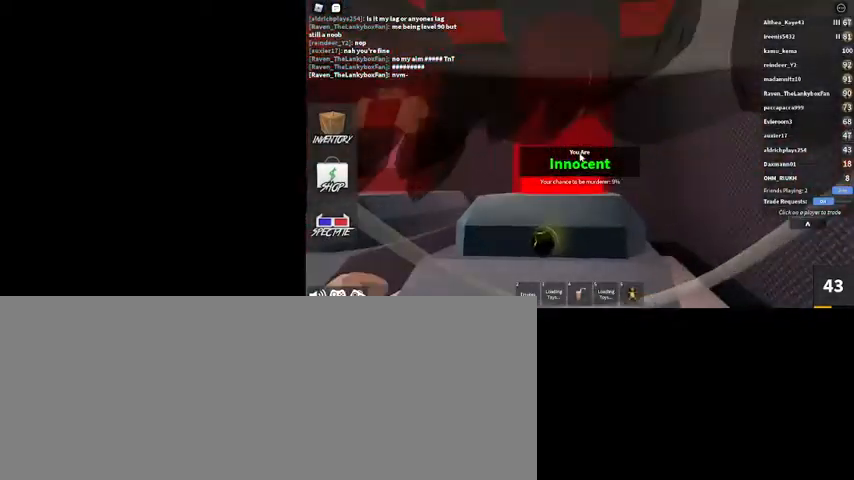
{"keys": ["d", "space", "w"], "mouse": [], "events": [[167, "d", "down"], [234, "mouse_right", "up"], [500, "space", "down"]]}
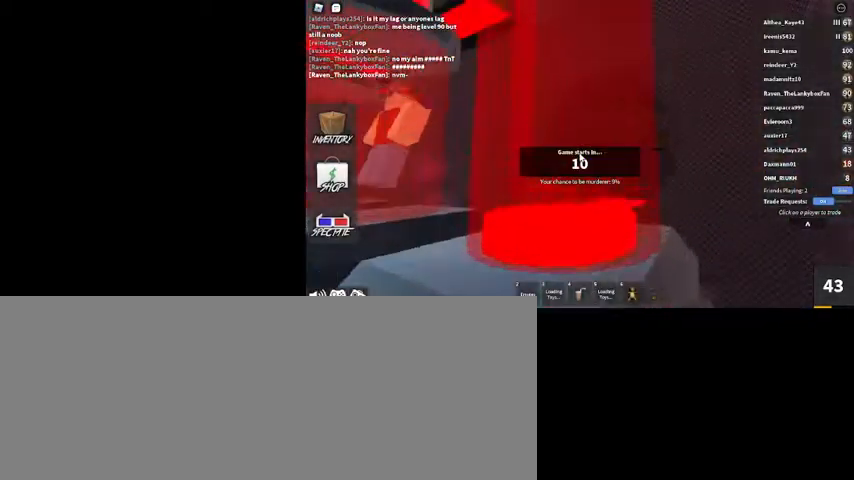
{"keys": ["d", "w"], "mouse": [], "events": [[234, "space", "up"]]}
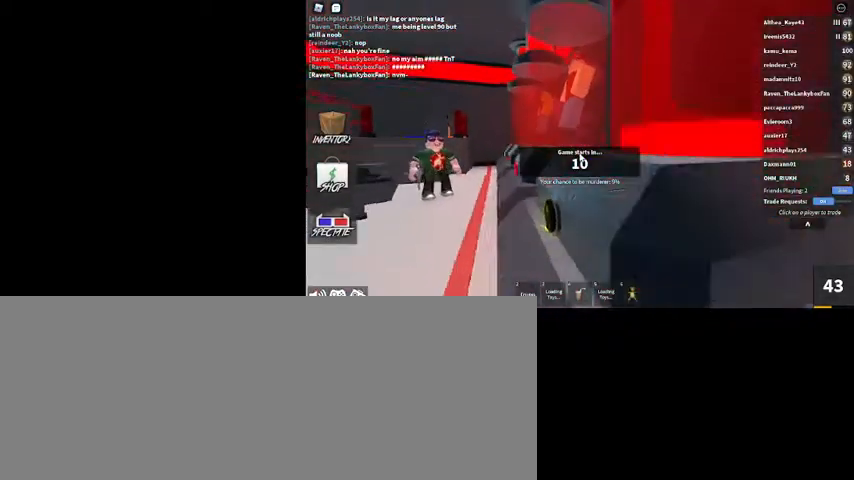
{"keys": ["d"], "mouse": [], "events": [[67, "w", "up"]]}
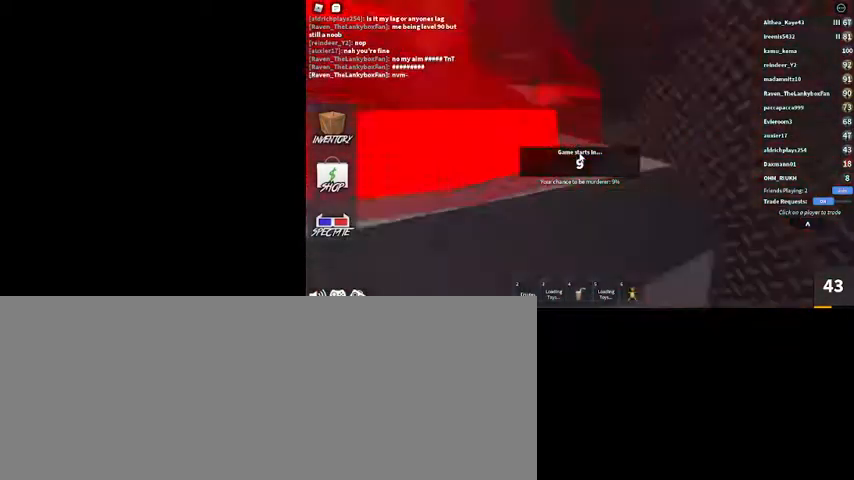
{"keys": ["d", "w"], "mouse": [], "events": [[267, "space", "down"], [334, "w", "down"], [400, "space", "up"]]}
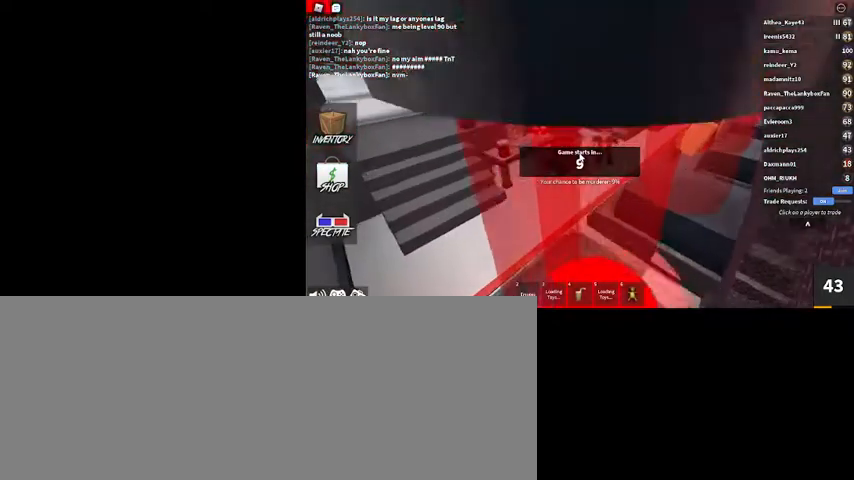
{"keys": [], "mouse": [], "events": [[100, "w", "up"], [234, "d", "up"]]}